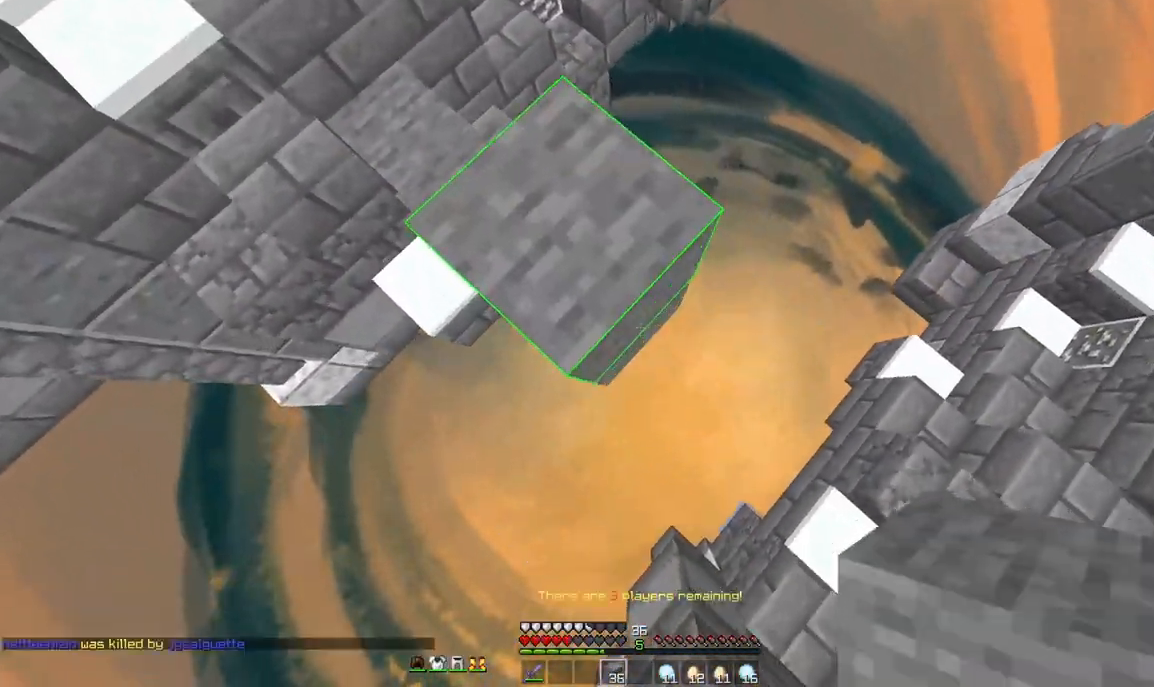
Gameplay with keyboard and mouse; each line is a JSON object with the keys and mouse buttons held at the frame after it. "events" lists presses ("down") and releases ("up") of "a", "d", "s", "space", "w", "mouse_left" and "mouse_right" between this image and that frame as [ms after this image, input, new state], when the widget could be followed in between. "mouse_left", "mouse_right" = the "left", "right" buttons of the "mouse" list. No other keys are recorded. Fast repeated clicks can show as one long hold. Mouse movement is not recorded.
{"keys": ["w"], "mouse": [], "events": [[42, "a", "down"], [42, "d", "up"], [42, "mouse_right", "down"], [83, "mouse_right", "up"], [83, "s", "up"], [333, "a", "up"], [375, "w", "down"]]}
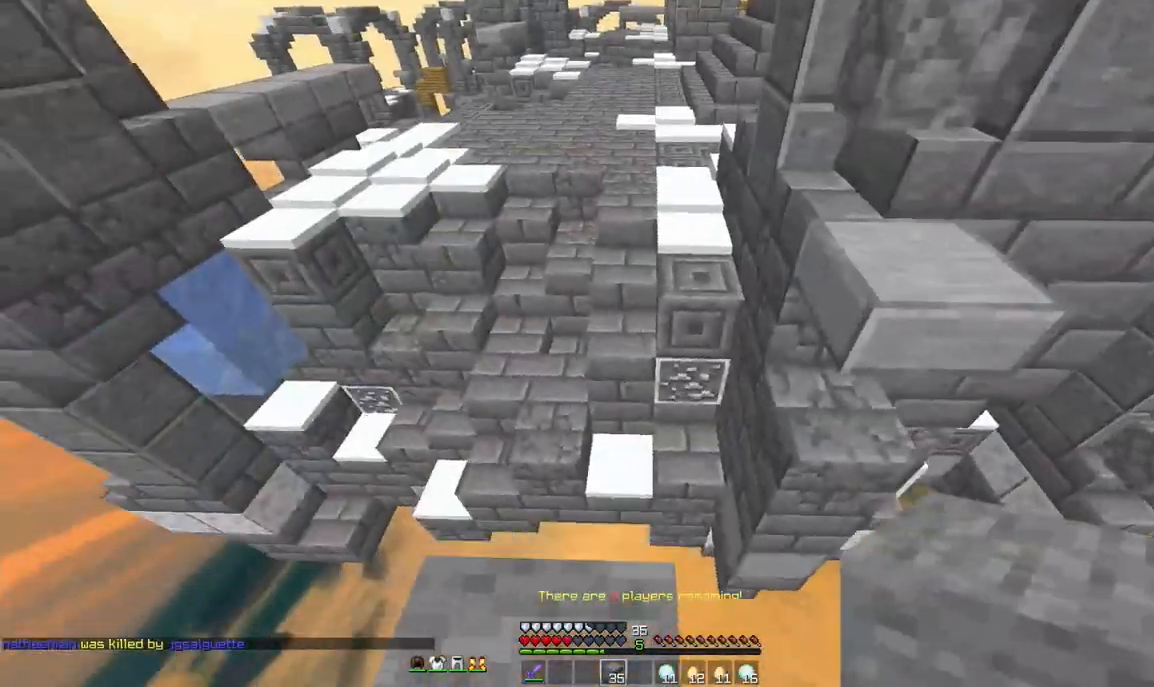
{"keys": ["space", "w"], "mouse": [], "events": [[83, "space", "down"]]}
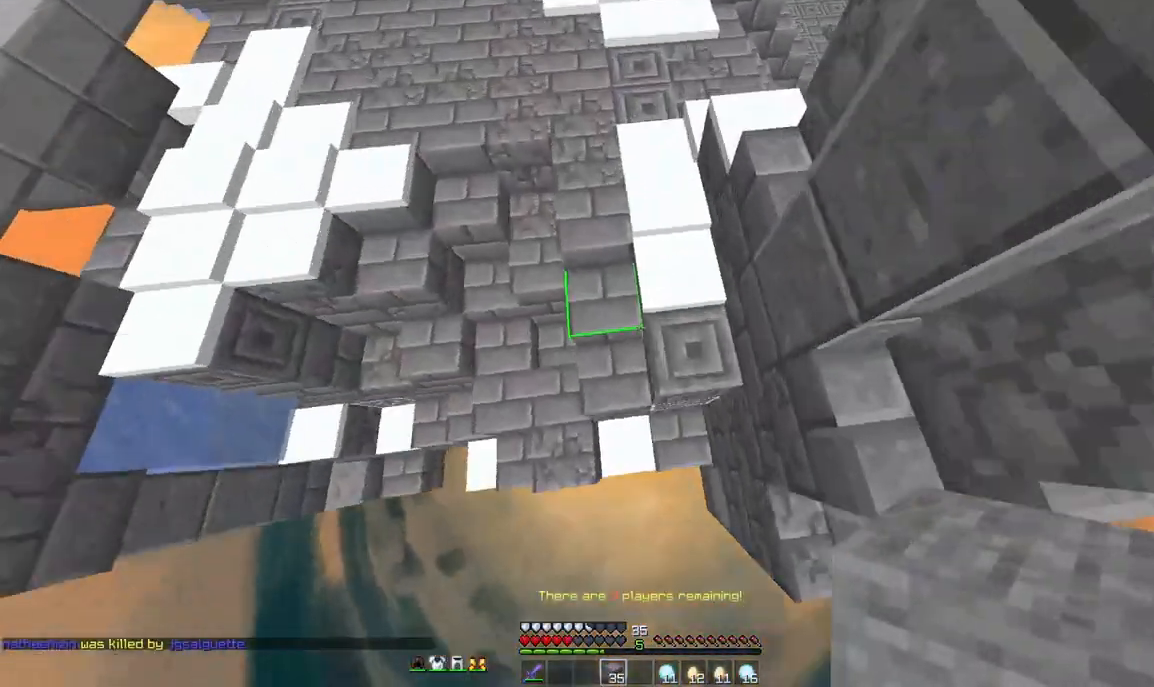
{"keys": ["a", "w"], "mouse": [], "events": [[42, "mouse_right", "down"], [83, "a", "down"], [83, "mouse_right", "up"], [125, "mouse_right", "down"], [208, "mouse_right", "up"], [375, "space", "up"]]}
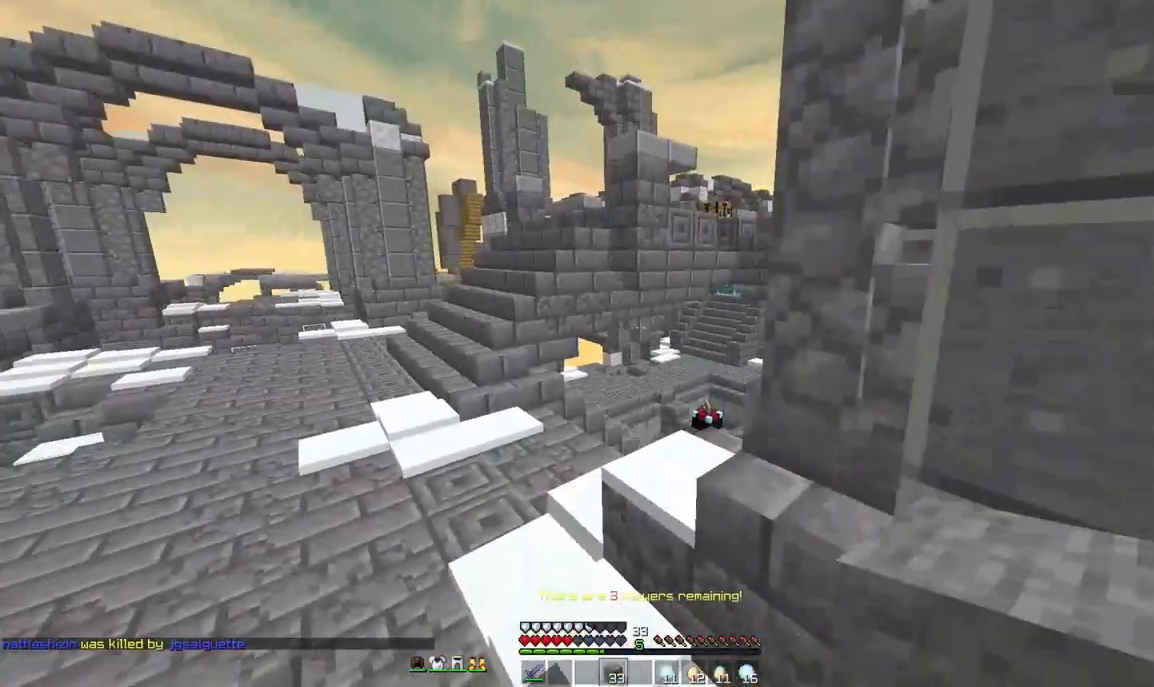
{"keys": ["a", "w"], "mouse": [], "events": []}
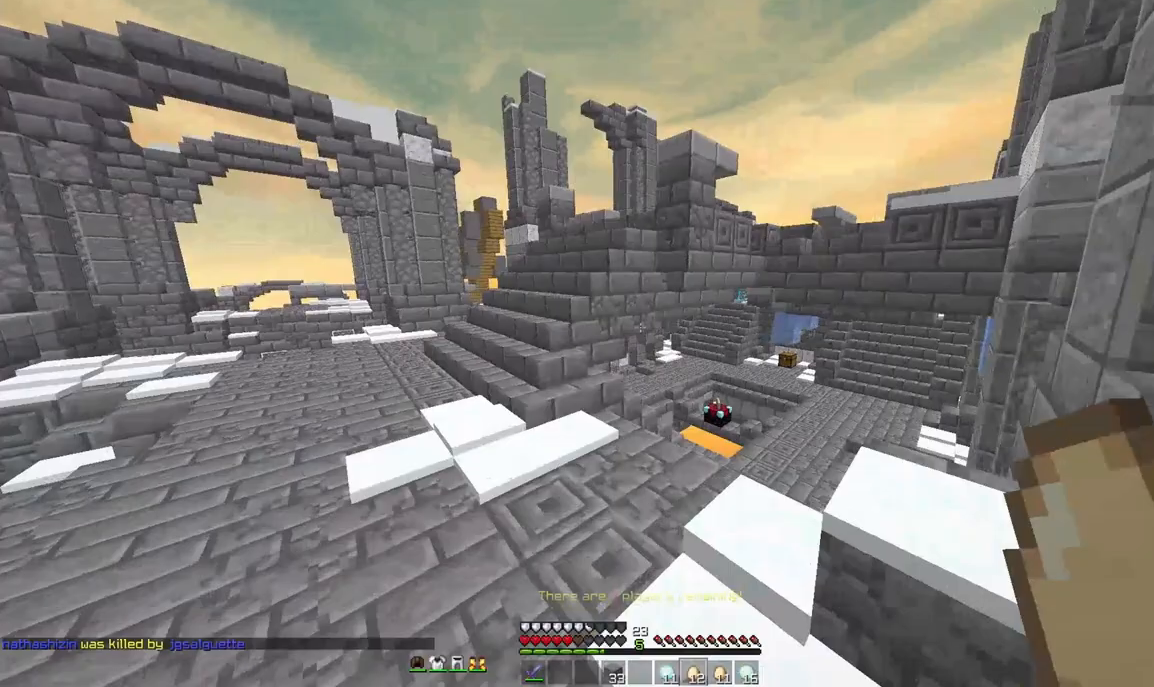
{"keys": ["a"], "mouse": [], "events": [[333, "w", "up"]]}
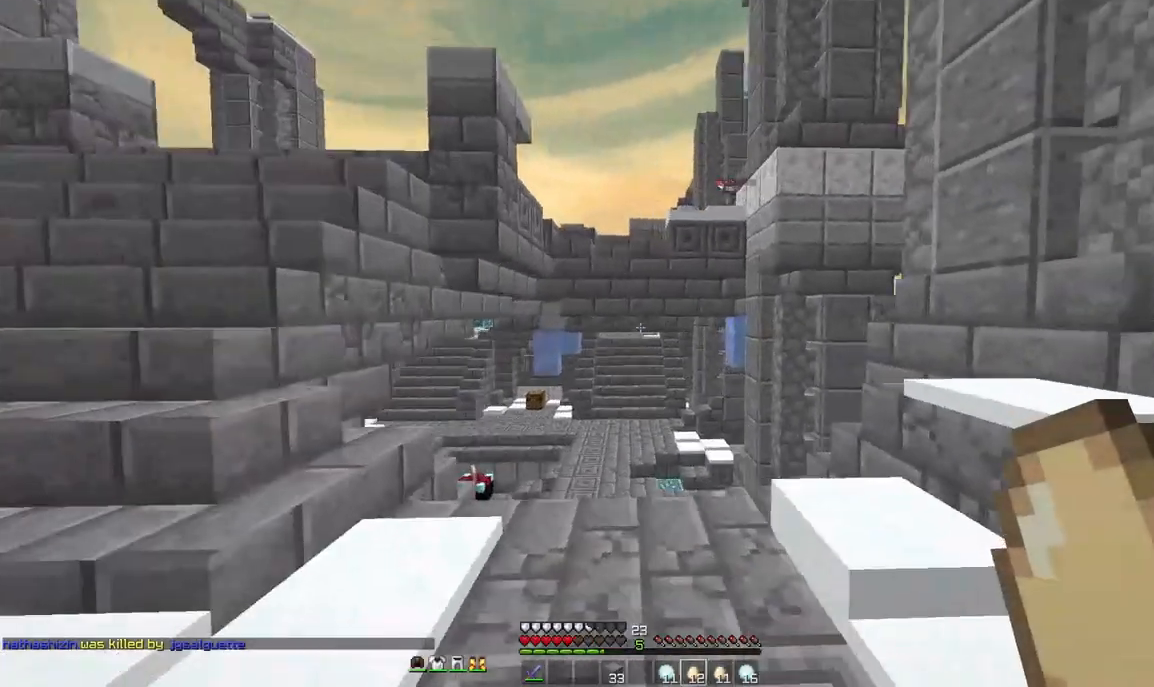
{"keys": ["a"], "mouse": [], "events": []}
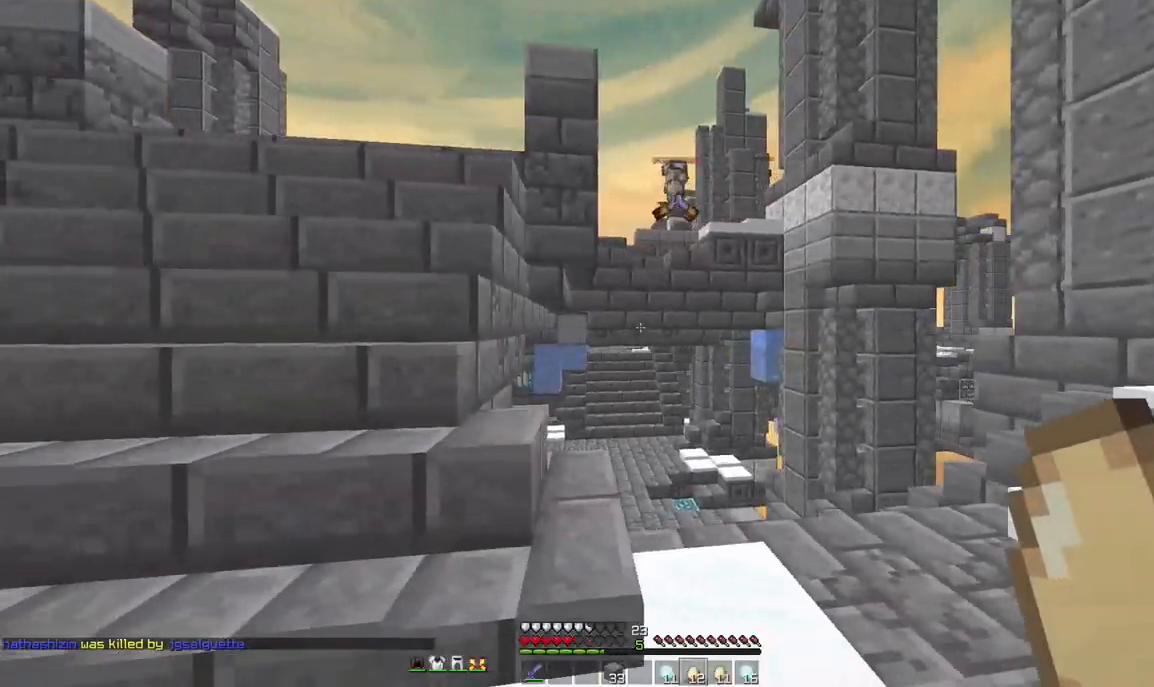
{"keys": ["a", "w"], "mouse": [], "events": [[208, "w", "down"]]}
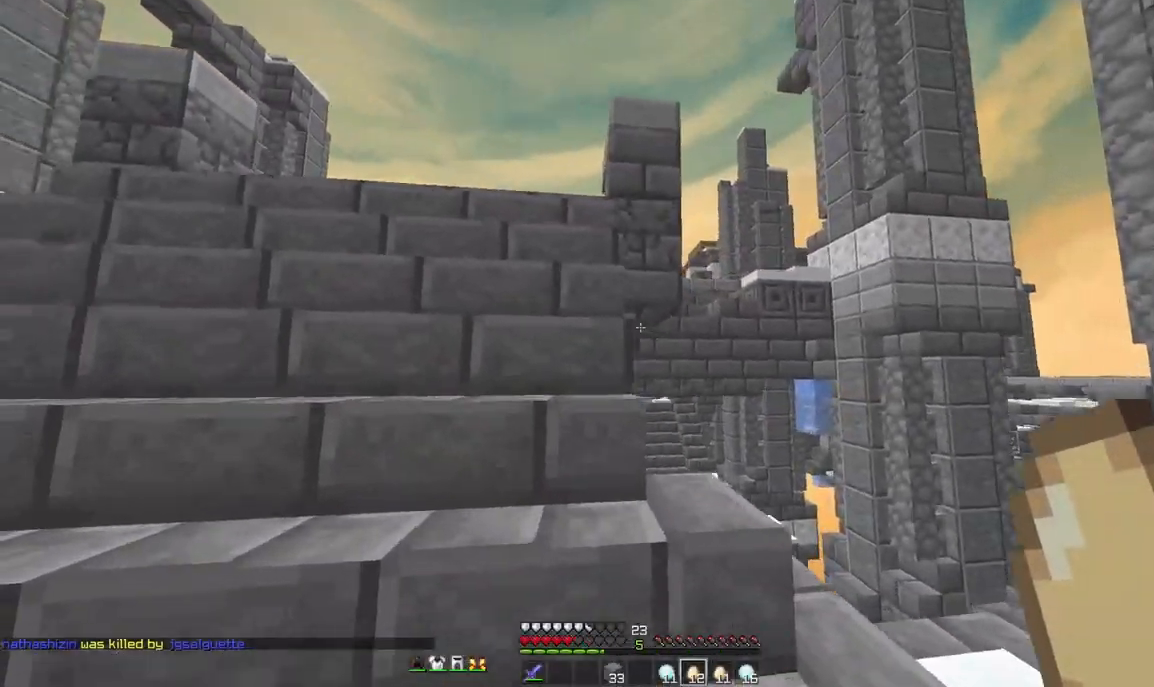
{"keys": ["d"], "mouse": [], "events": [[42, "a", "up"], [42, "w", "up"], [417, "d", "down"]]}
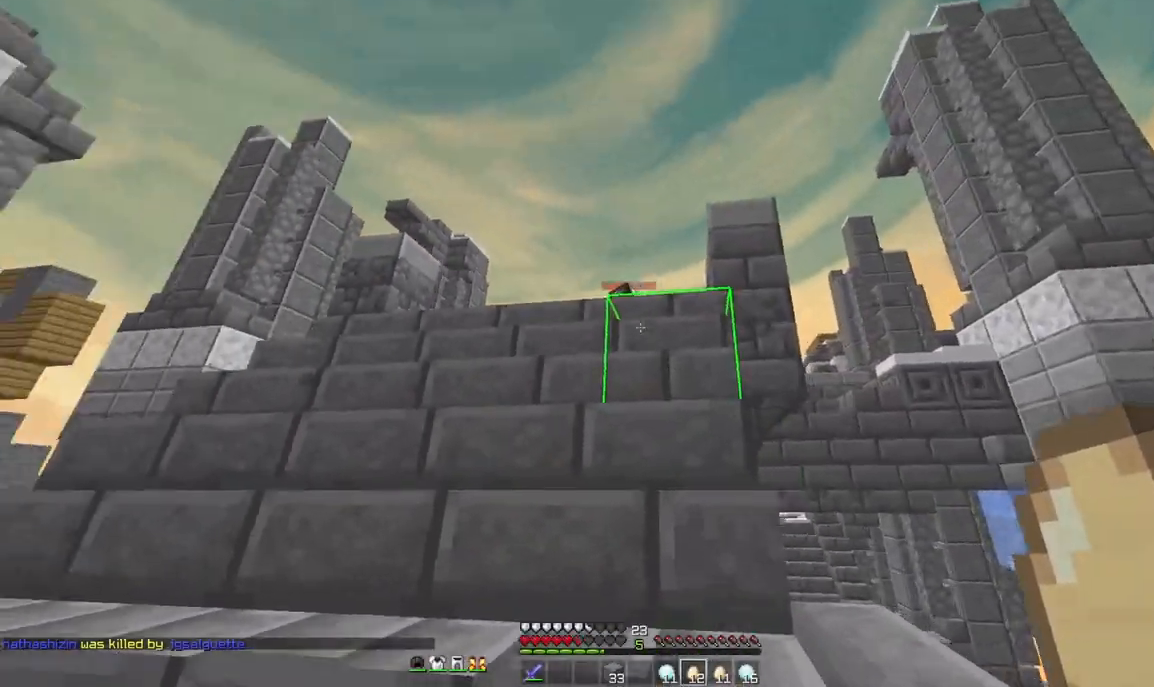
{"keys": ["d"], "mouse": [], "events": []}
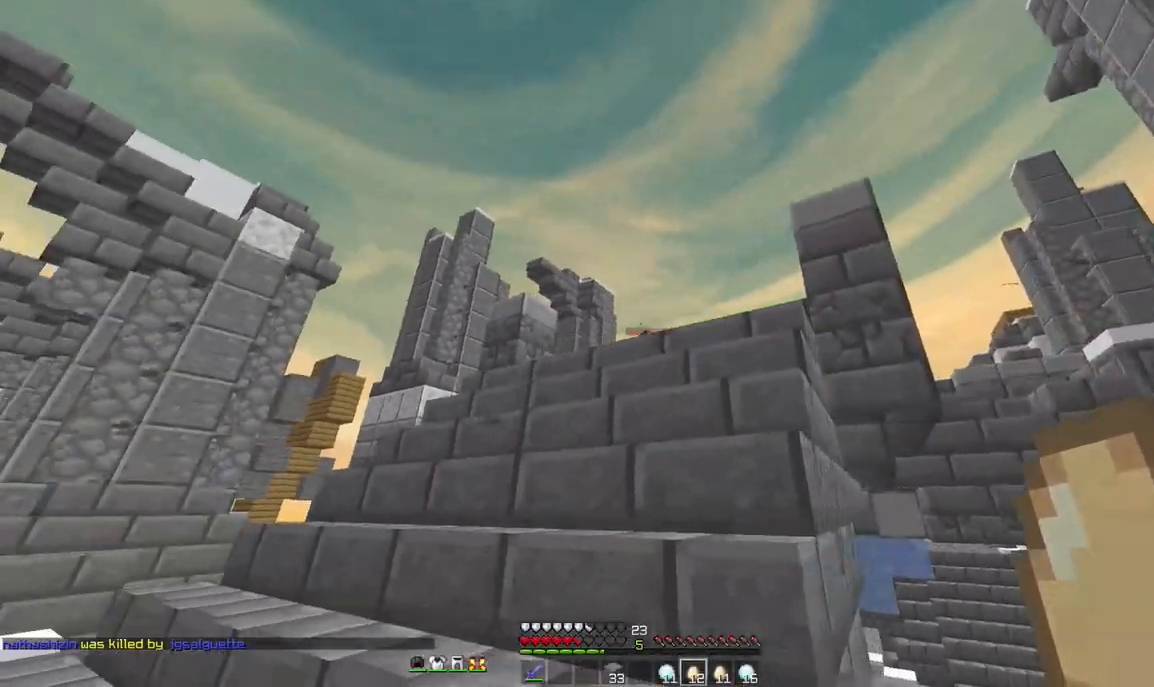
{"keys": ["a", "w"], "mouse": [], "events": [[125, "d", "up"], [208, "a", "down"], [333, "w", "down"]]}
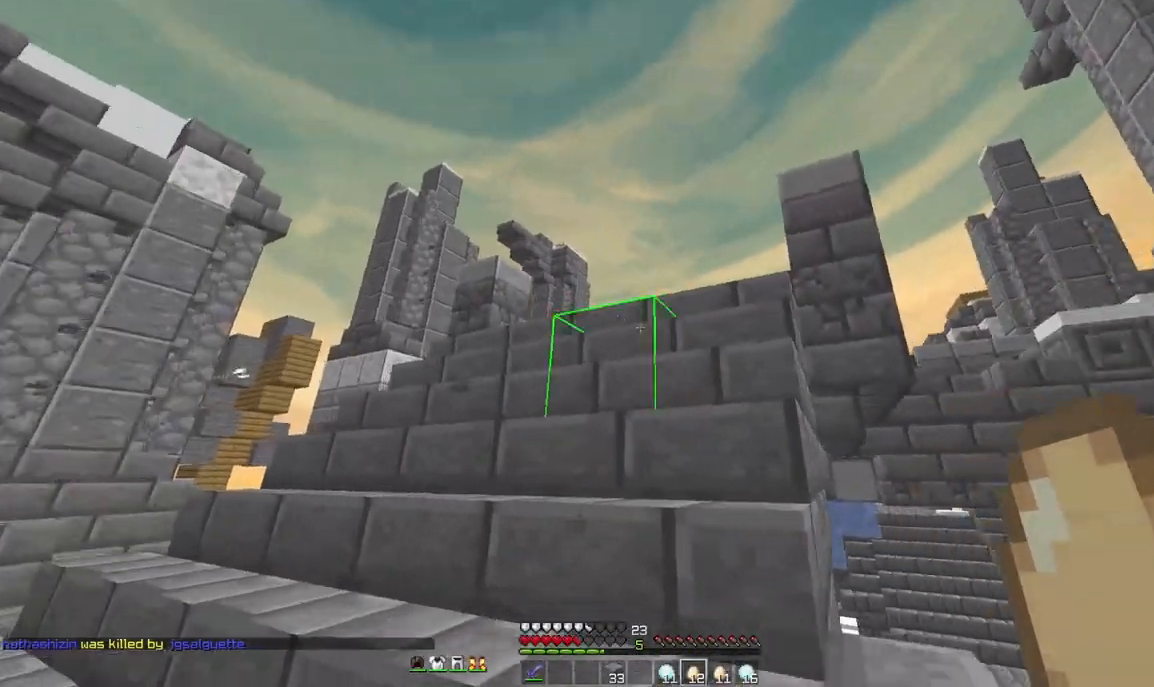
{"keys": ["w"], "mouse": [], "events": [[375, "a", "up"]]}
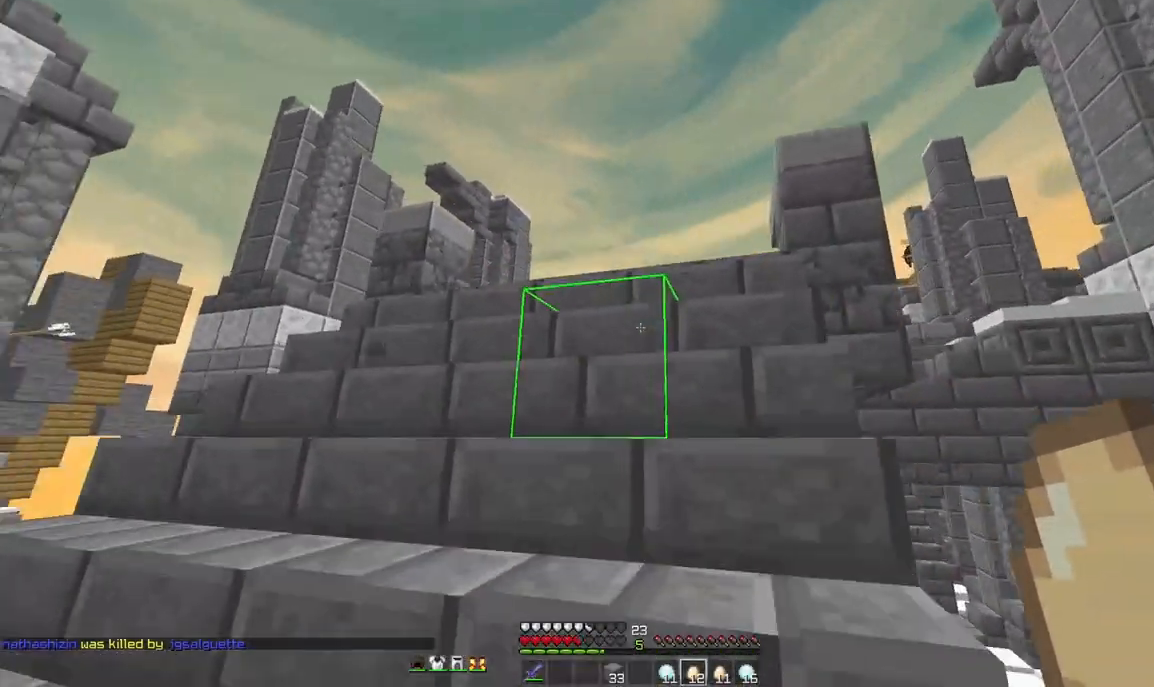
{"keys": ["d", "w"], "mouse": [], "events": [[42, "d", "down"]]}
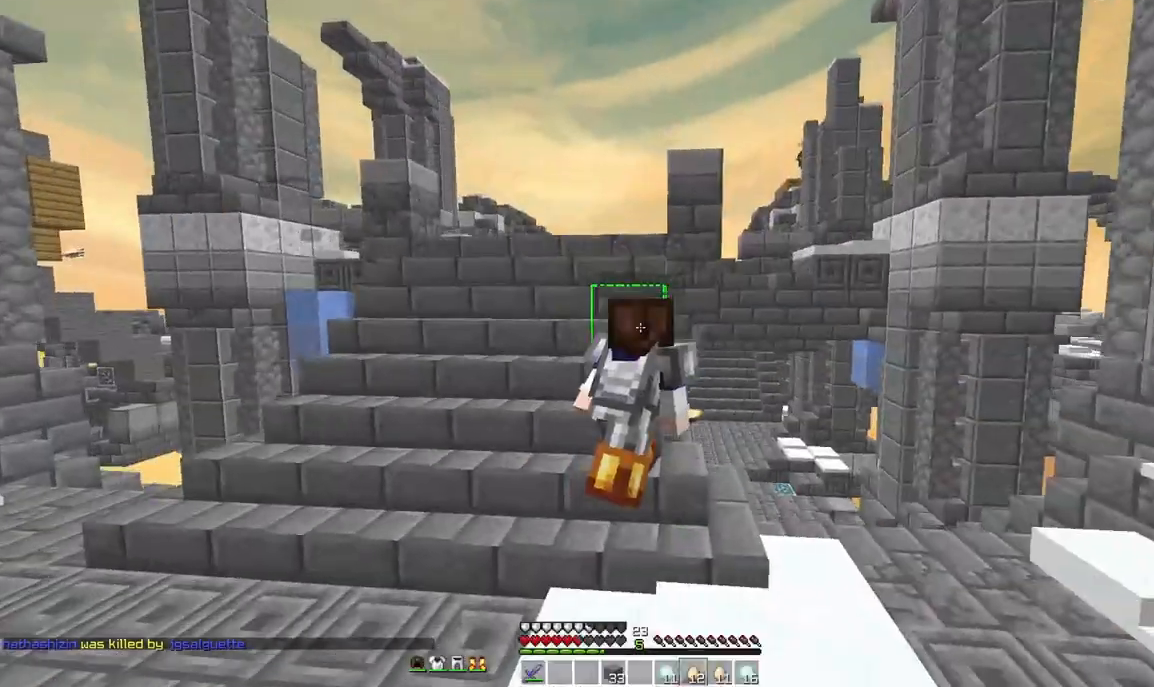
{"keys": ["w"], "mouse": [], "events": [[292, "d", "up"]]}
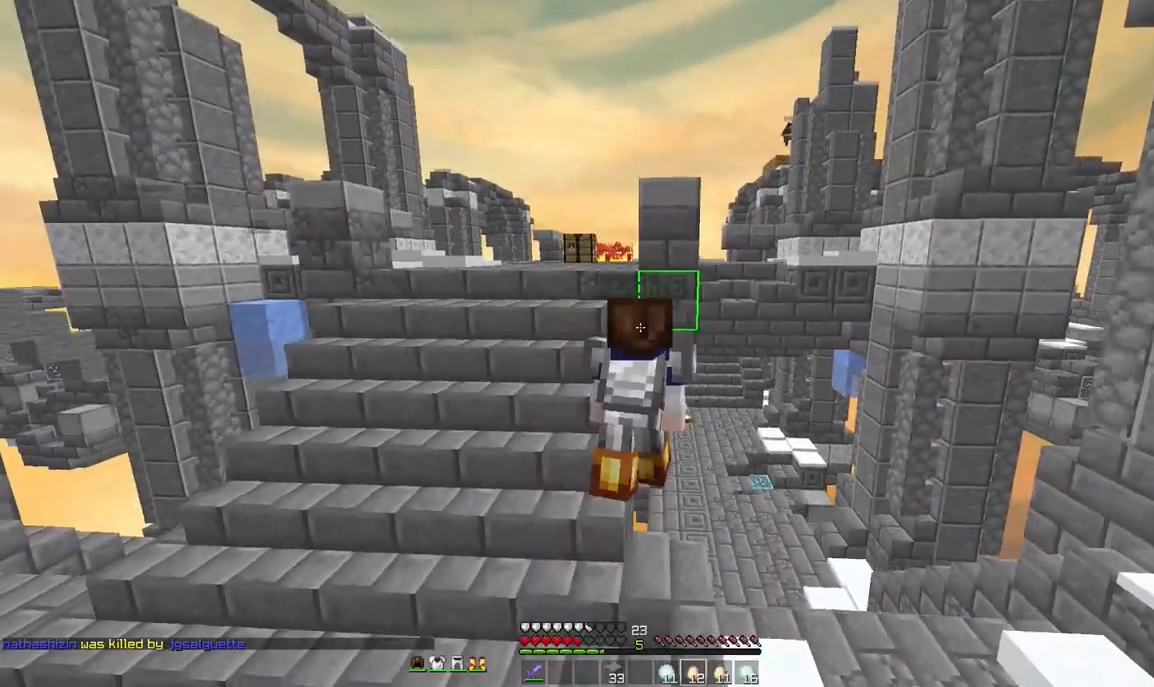
{"keys": ["w"], "mouse": [], "events": []}
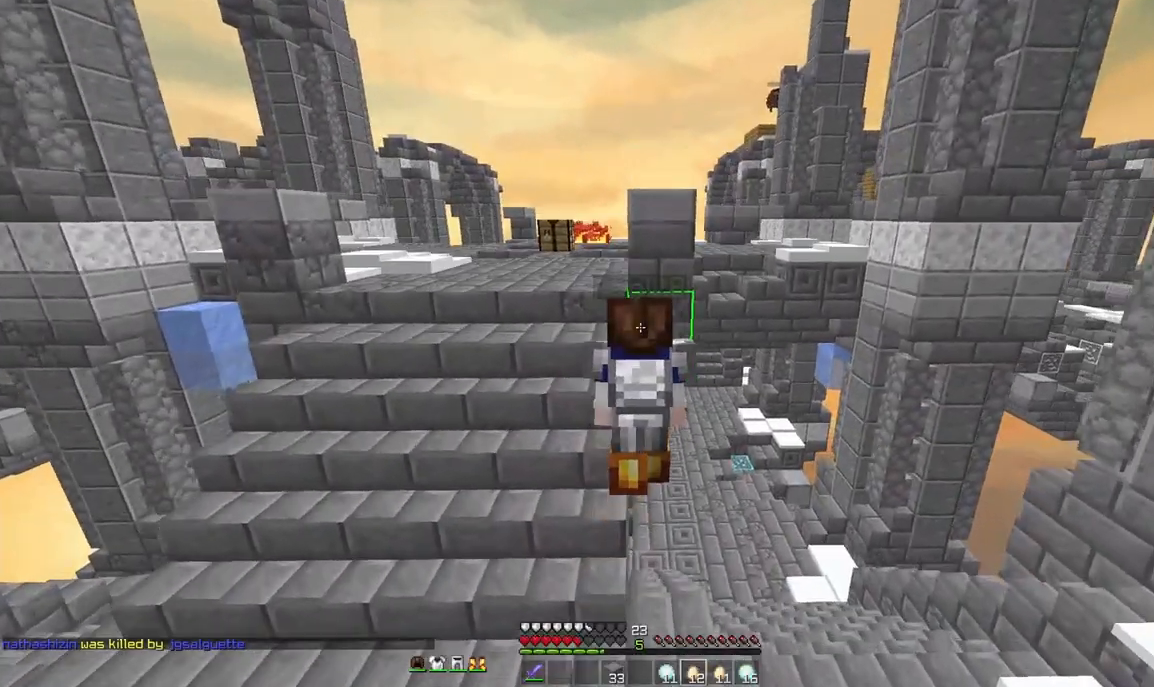
{"keys": [], "mouse": [], "events": [[208, "w", "up"]]}
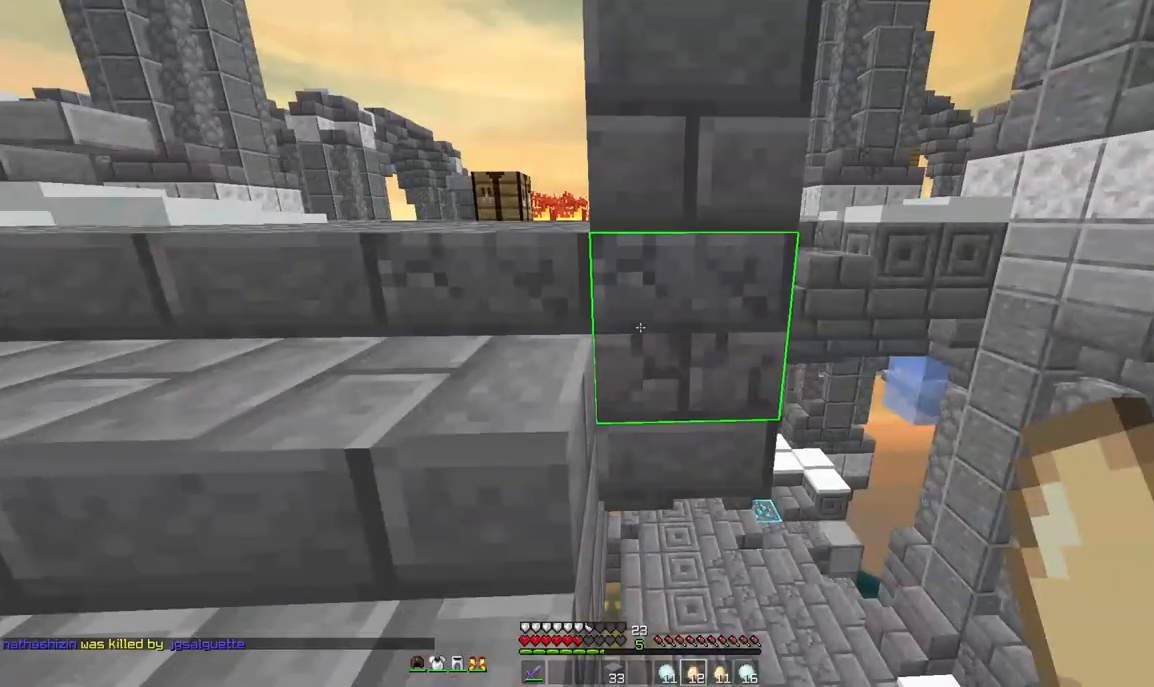
{"keys": ["a", "w"], "mouse": [], "events": [[292, "a", "down"], [292, "w", "down"]]}
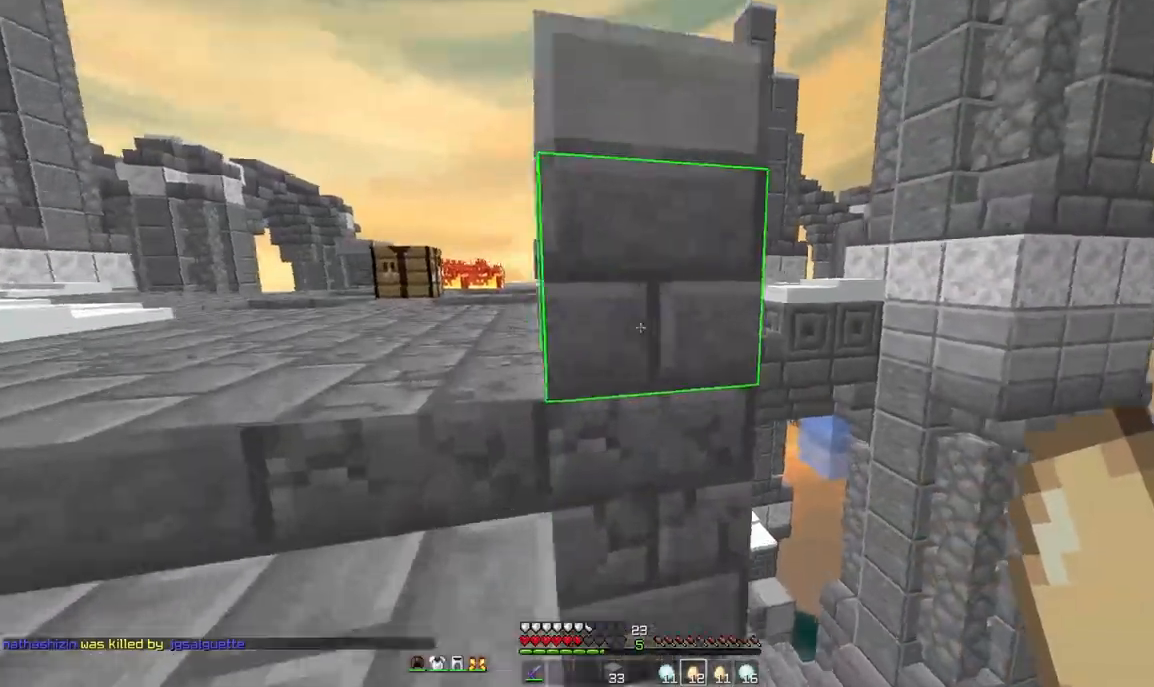
{"keys": ["a"], "mouse": [], "events": [[125, "w", "up"]]}
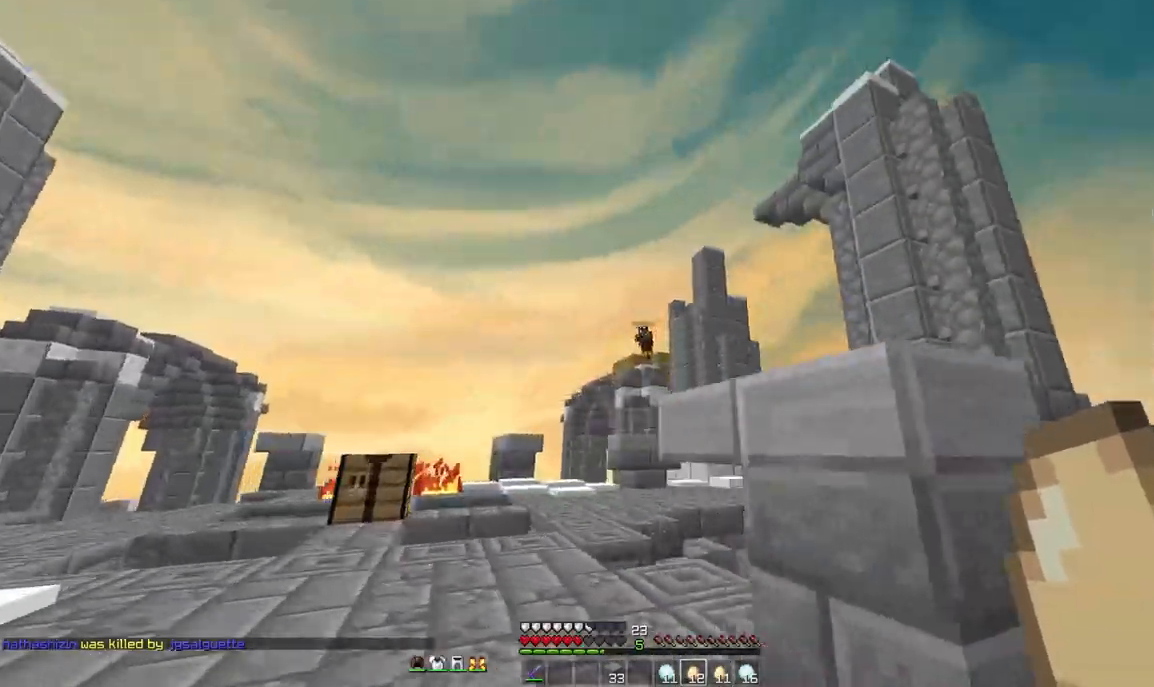
{"keys": ["d"], "mouse": [], "events": [[167, "a", "up"], [292, "mouse_right", "down"], [333, "d", "down"], [458, "mouse_right", "up"]]}
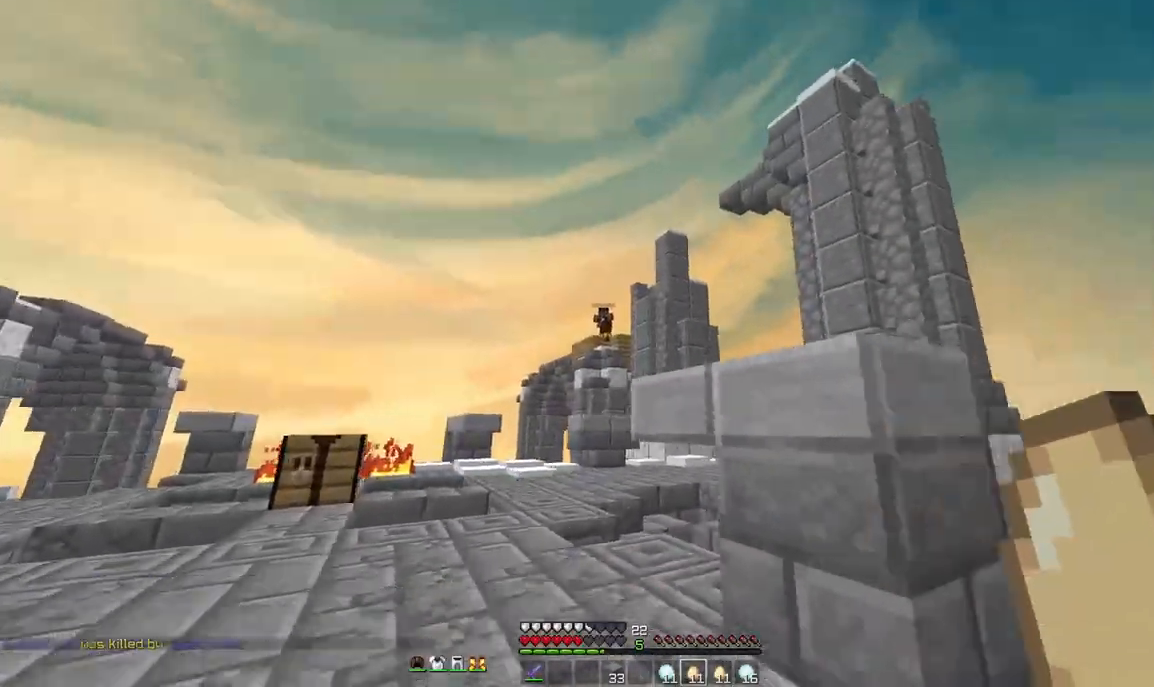
{"keys": ["d", "w"], "mouse": [], "events": [[292, "w", "down"]]}
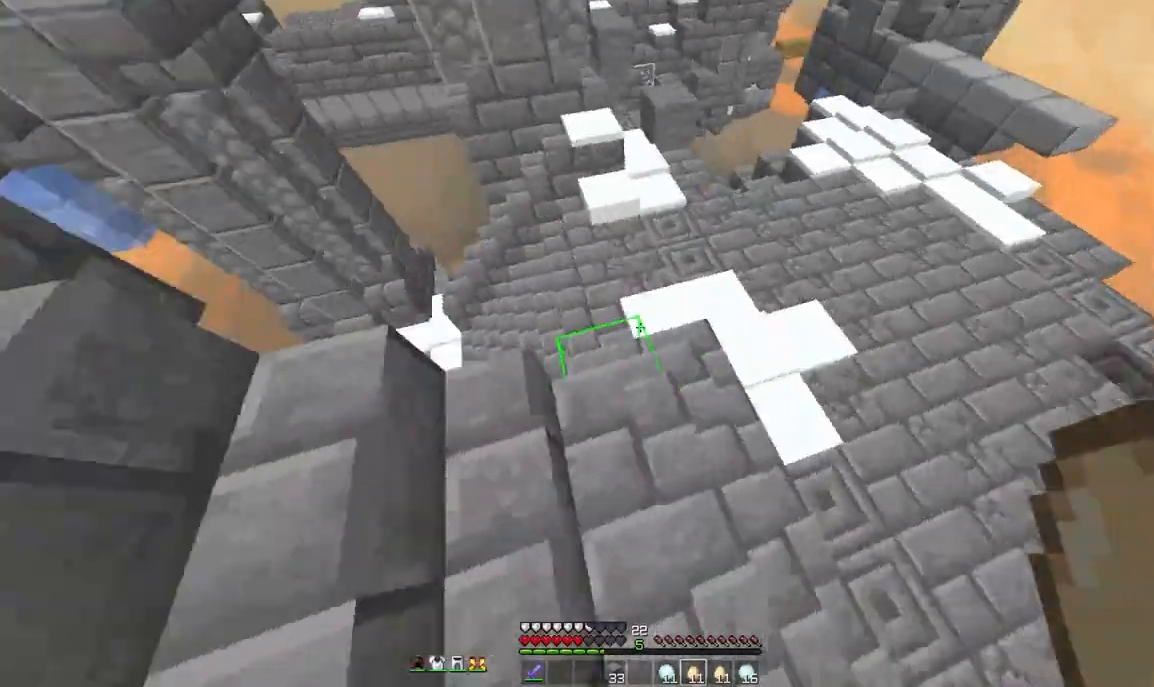
{"keys": ["a", "w"], "mouse": [], "events": [[83, "w", "up"], [167, "a", "down"], [250, "d", "up"], [417, "w", "down"]]}
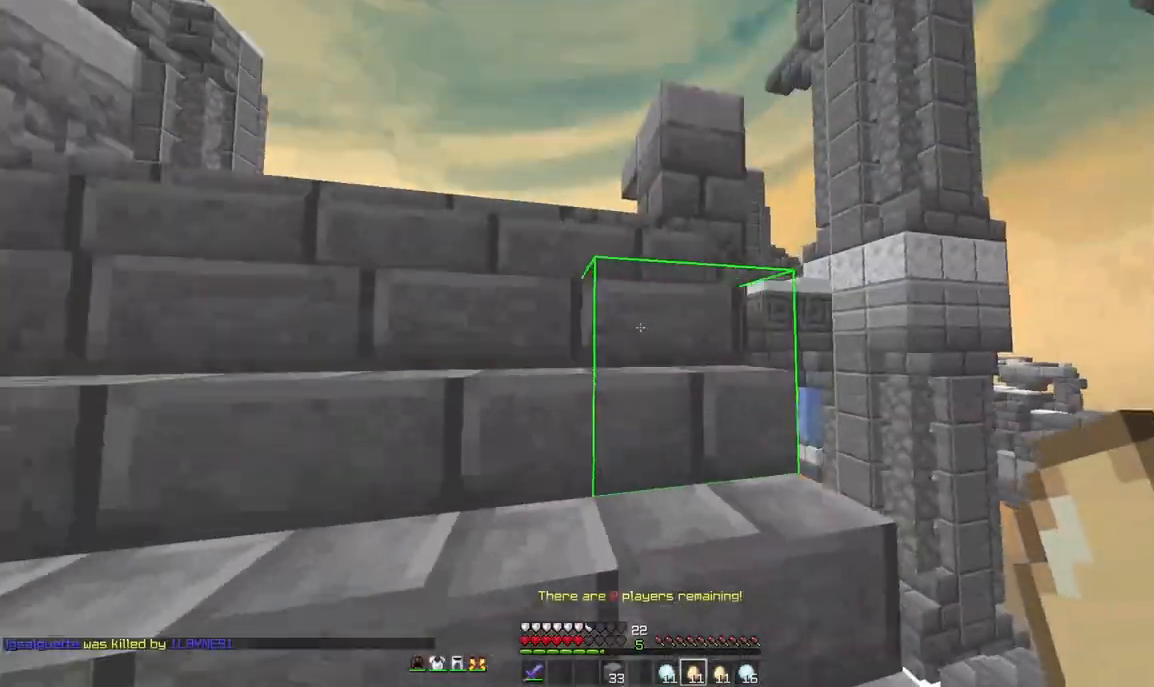
{"keys": ["a", "w"], "mouse": [], "events": []}
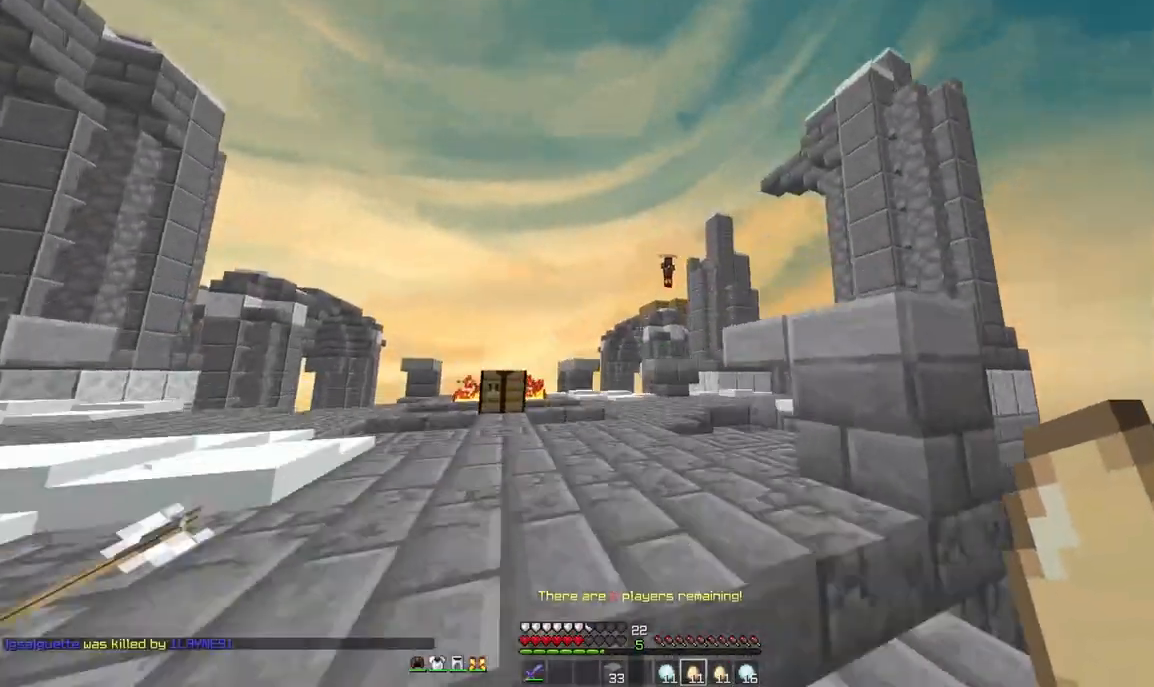
{"keys": ["w"], "mouse": [], "events": [[125, "space", "down"], [250, "mouse_right", "down"], [292, "space", "up"], [333, "mouse_right", "up"], [458, "a", "up"]]}
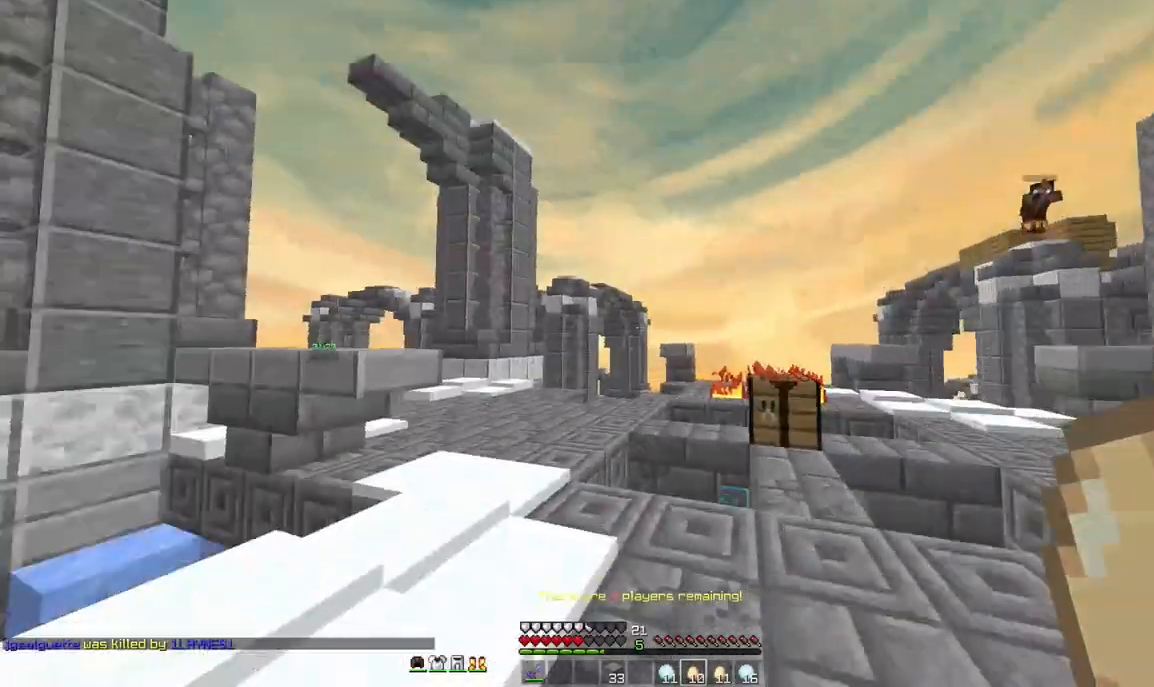
{"keys": ["a", "w"], "mouse": [], "events": [[42, "space", "down"], [292, "space", "up"], [375, "a", "down"]]}
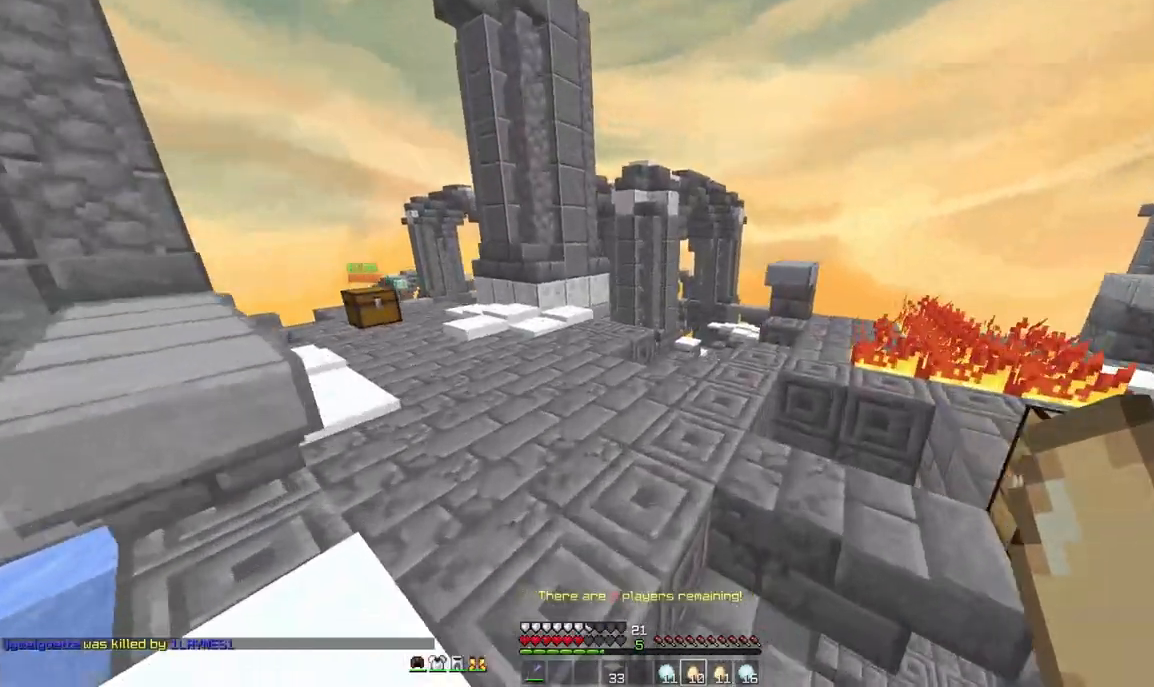
{"keys": ["a", "w"], "mouse": [], "events": [[125, "space", "down"], [208, "a", "up"], [333, "space", "up"], [417, "a", "down"]]}
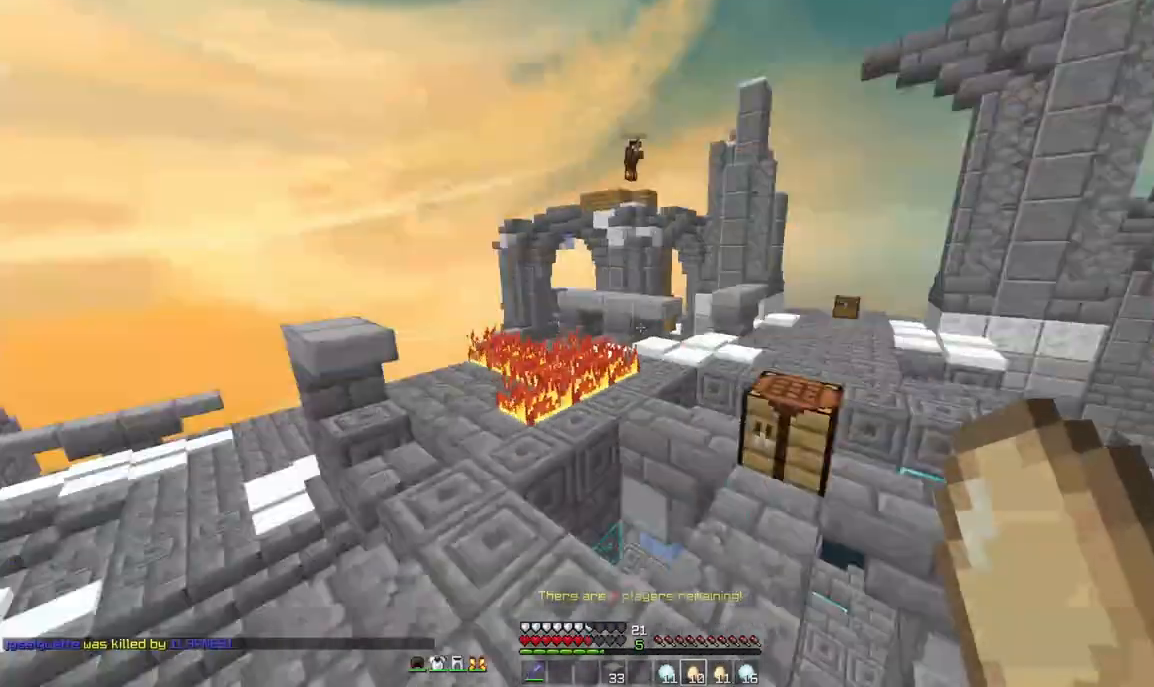
{"keys": ["d"], "mouse": [], "events": [[125, "a", "up"], [292, "d", "down"], [333, "w", "up"]]}
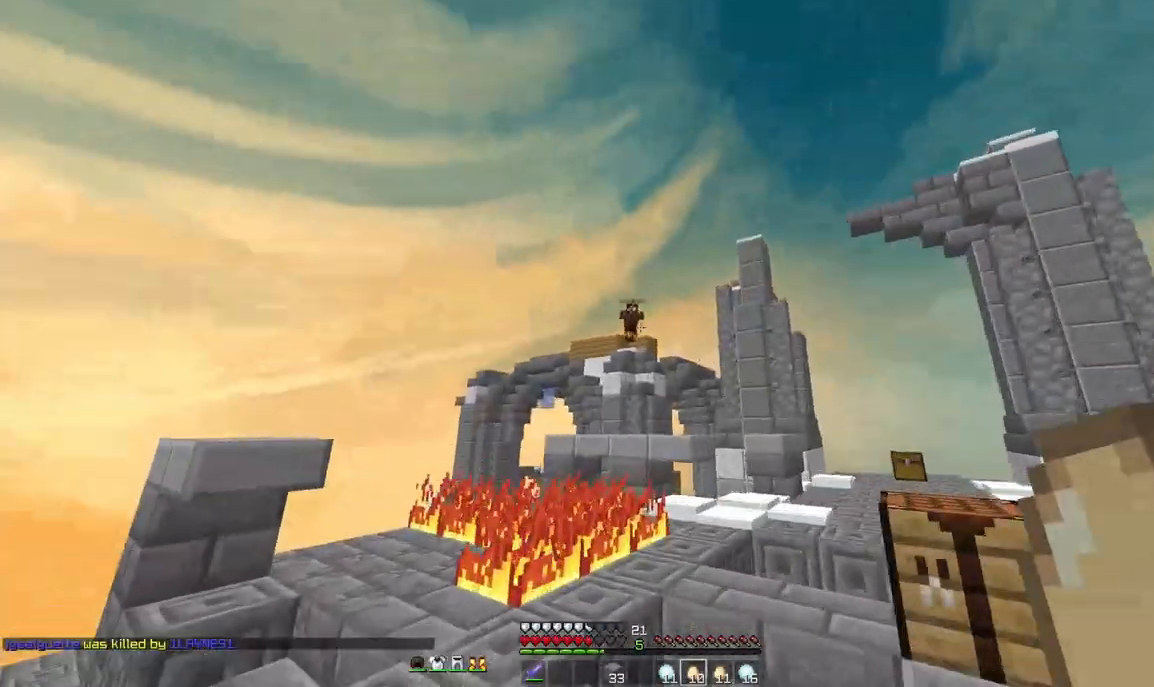
{"keys": ["d", "space", "w"], "mouse": [], "events": [[42, "mouse_right", "down"], [83, "mouse_right", "up"], [250, "w", "down"], [417, "space", "down"]]}
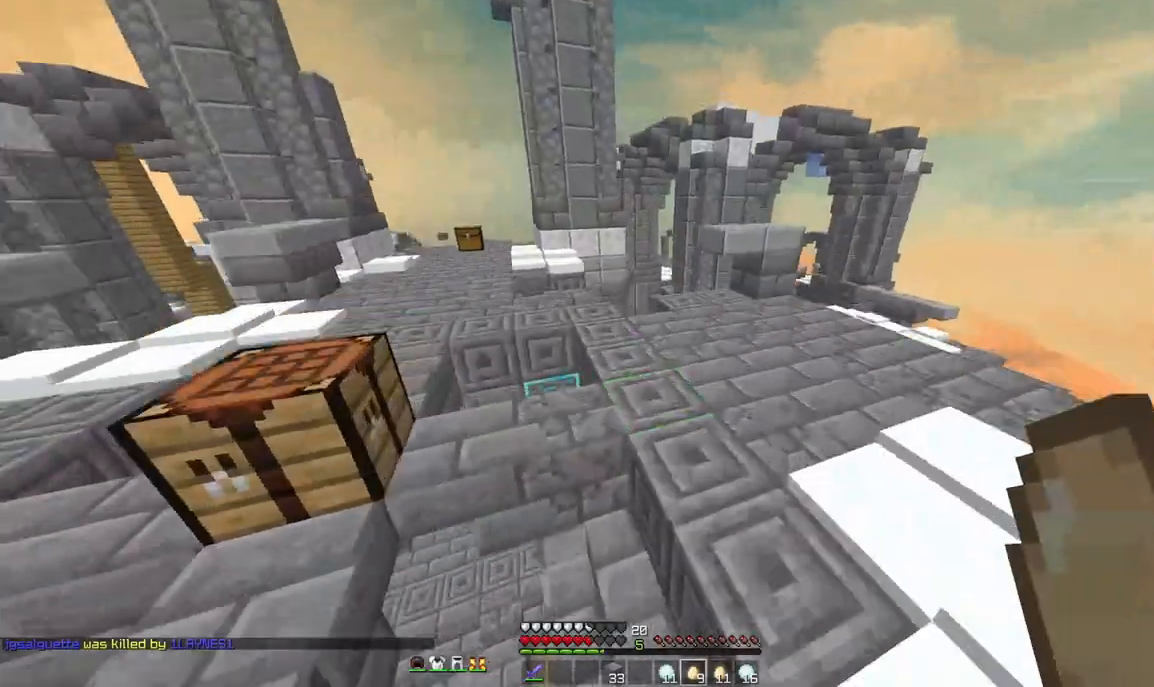
{"keys": ["d", "space", "w"], "mouse": [], "events": [[167, "d", "up"], [458, "d", "down"]]}
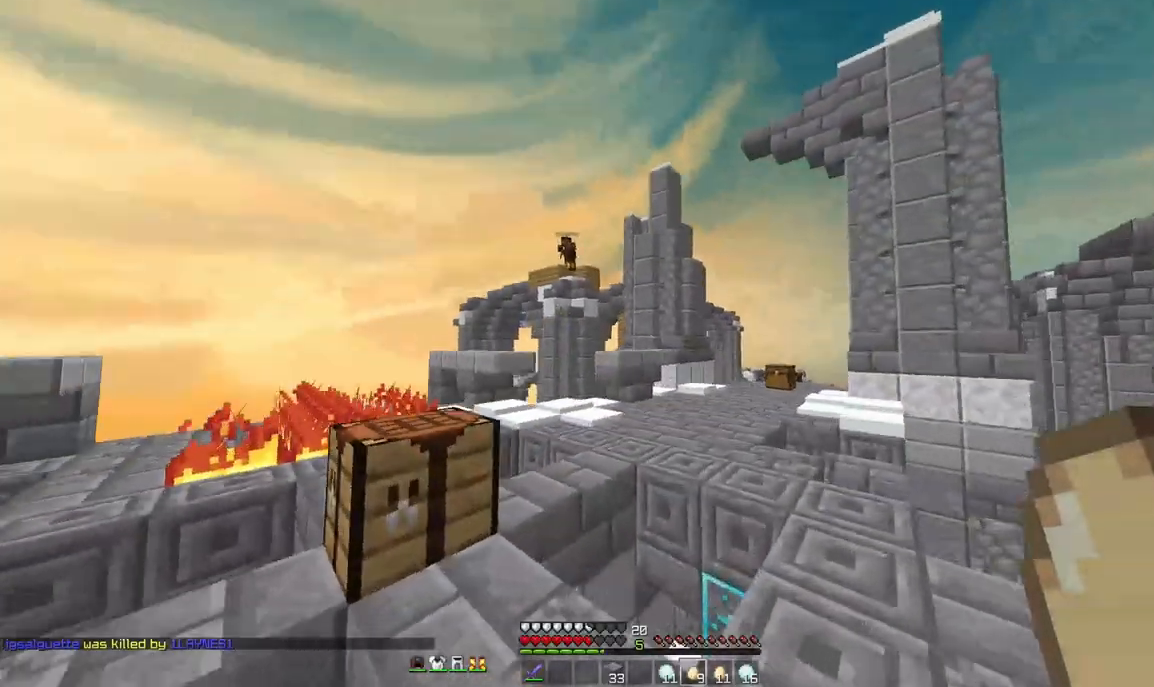
{"keys": ["d", "space", "w"], "mouse": [], "events": [[292, "mouse_right", "down"], [458, "mouse_right", "up"]]}
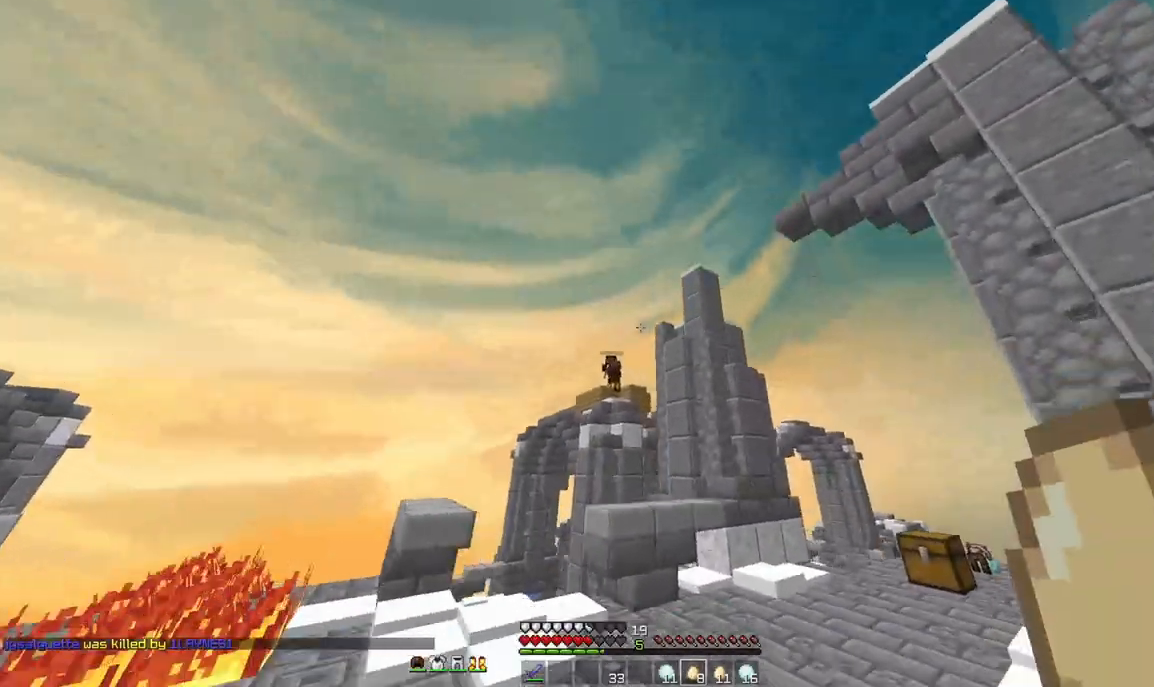
{"keys": ["d", "space", "w"], "mouse": [], "events": []}
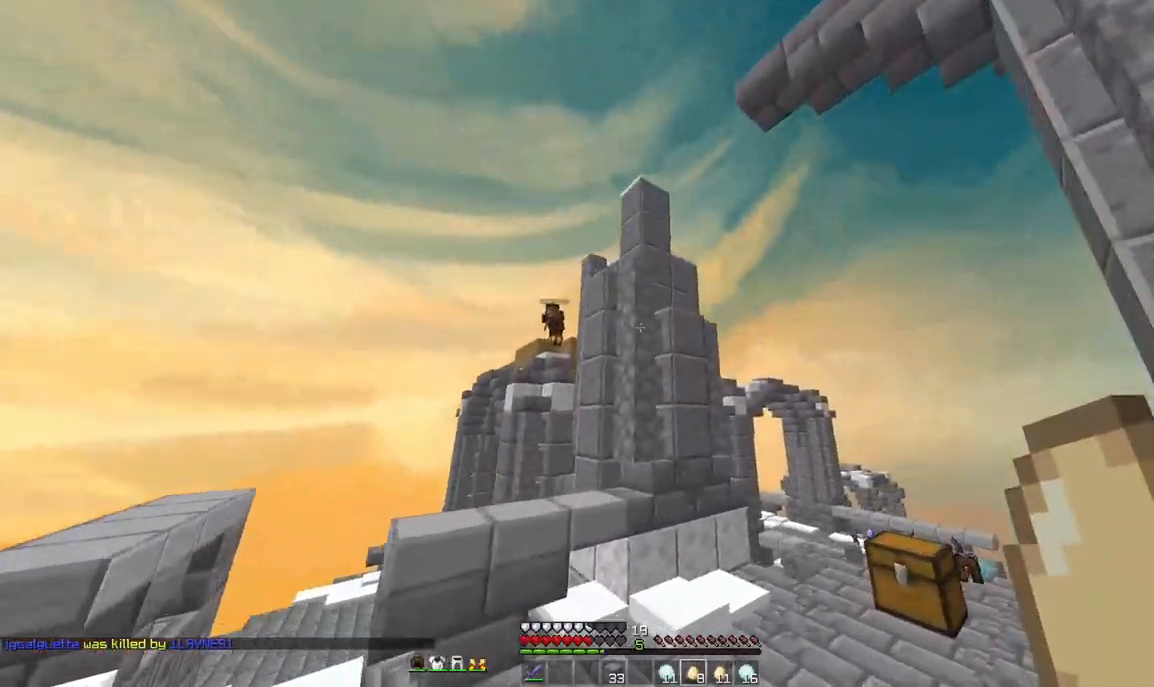
{"keys": ["d"], "mouse": [], "events": [[500, "space", "up"], [500, "w", "up"]]}
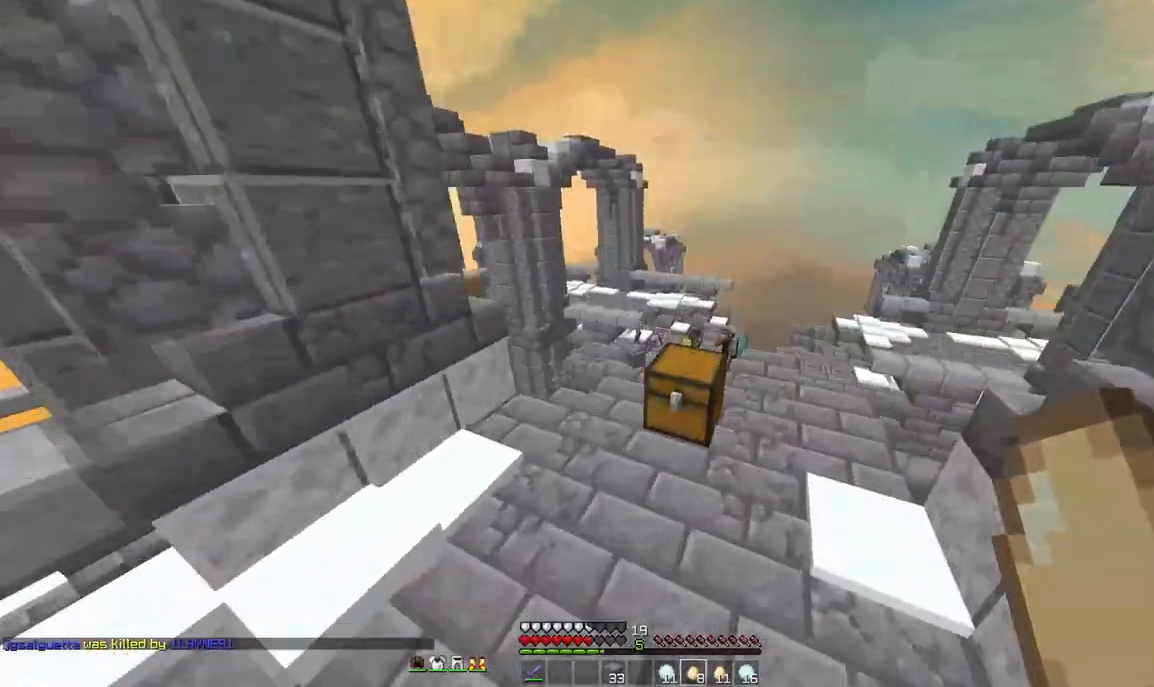
{"keys": [], "mouse": [], "events": [[42, "d", "up"], [208, "mouse_right", "down"], [292, "mouse_right", "up"]]}